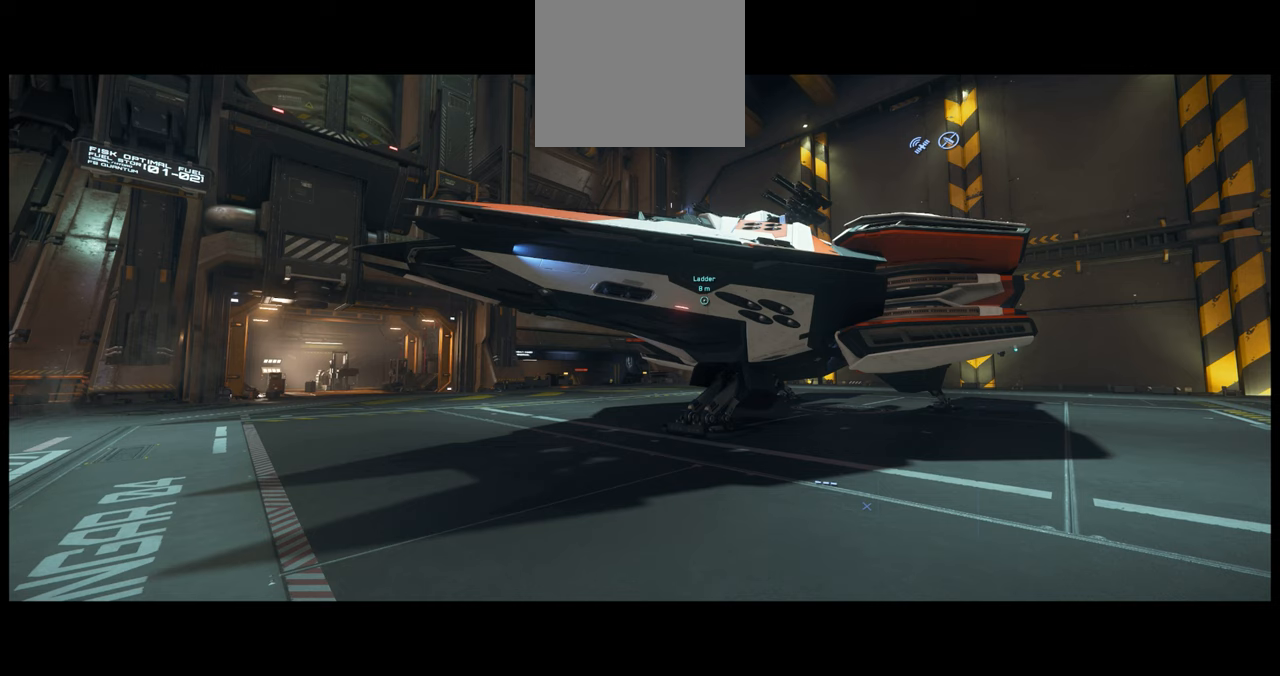
Gameplay with a controller (Xbox layout); each line is a JSON object with the inputs held at the frame after it. "events" lists button and stick changes between this image and that frame as [ms after this image, input, new state], when the widget could be followed in between. Not read: L3 R2.
{"buttons": [], "left_stick": "center", "right_stick": "center", "events": []}
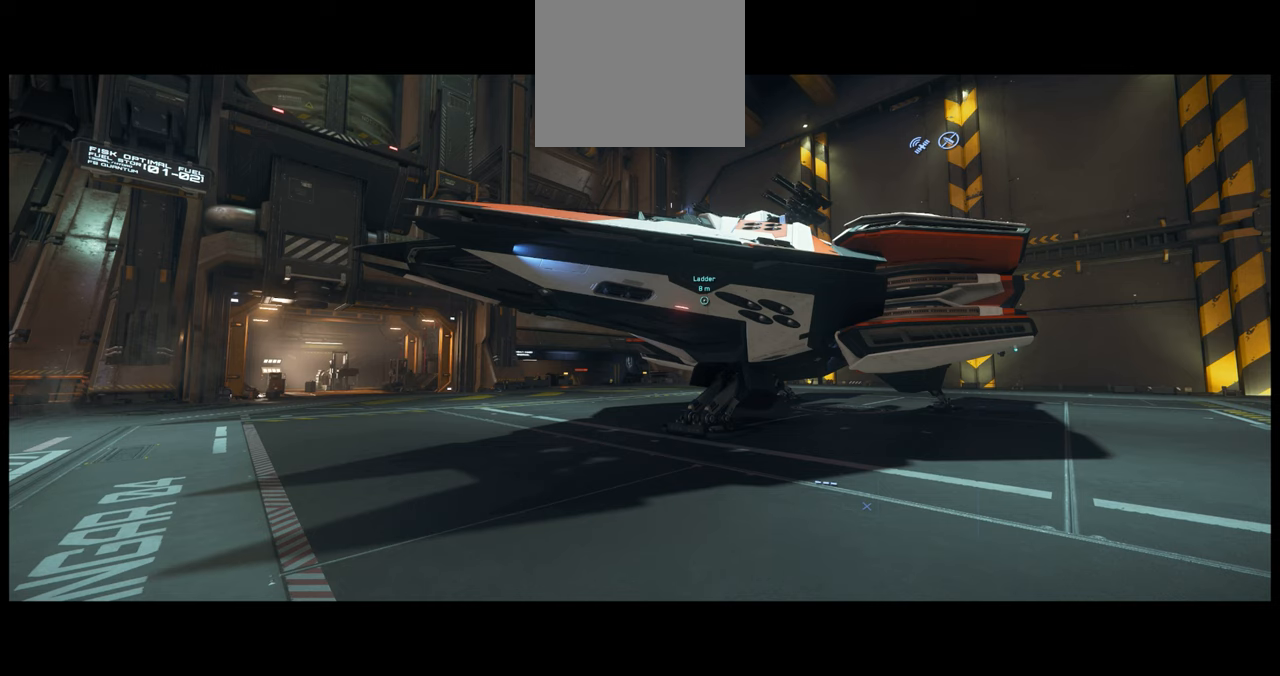
{"buttons": [], "left_stick": "center", "right_stick": "center", "events": []}
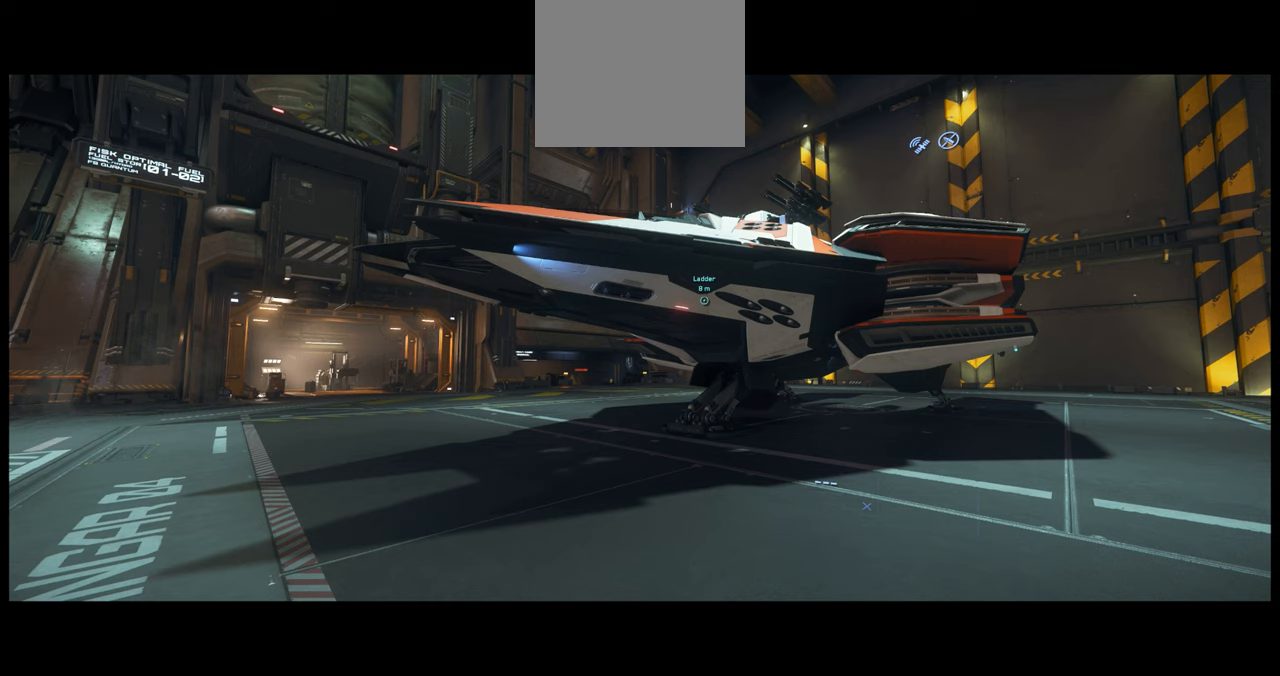
{"buttons": [], "left_stick": "center", "right_stick": "center", "events": []}
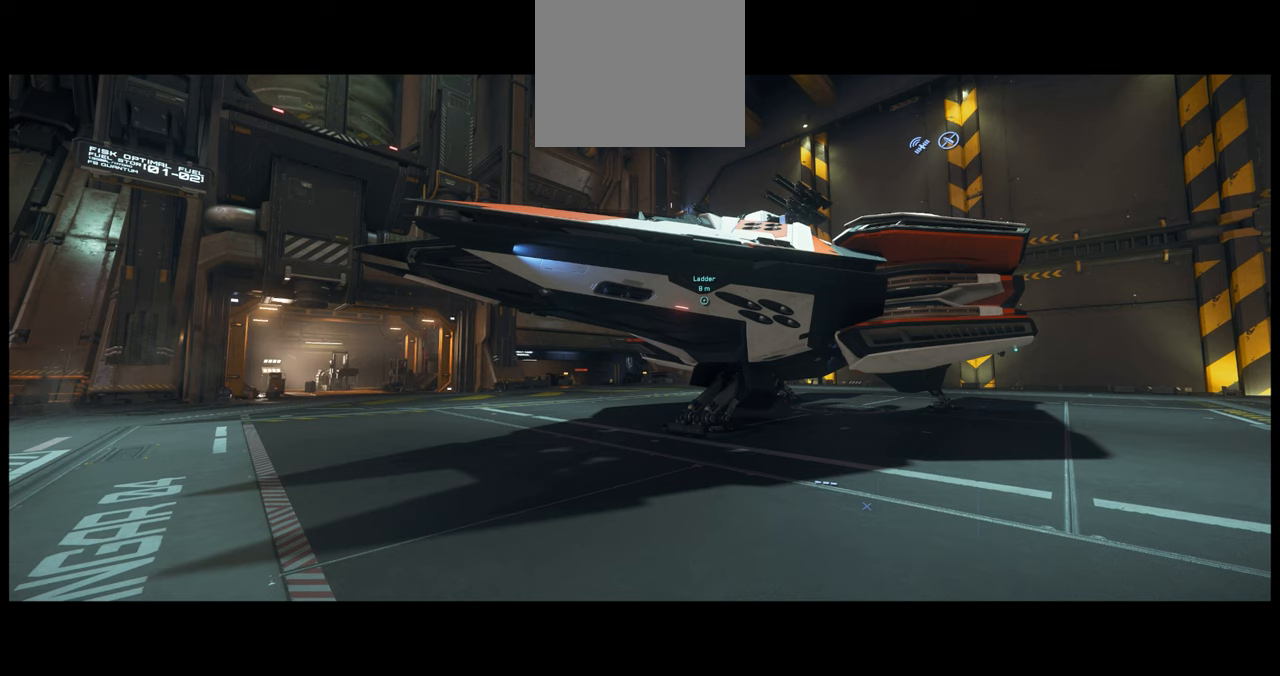
{"buttons": [], "left_stick": "center", "right_stick": "center", "events": []}
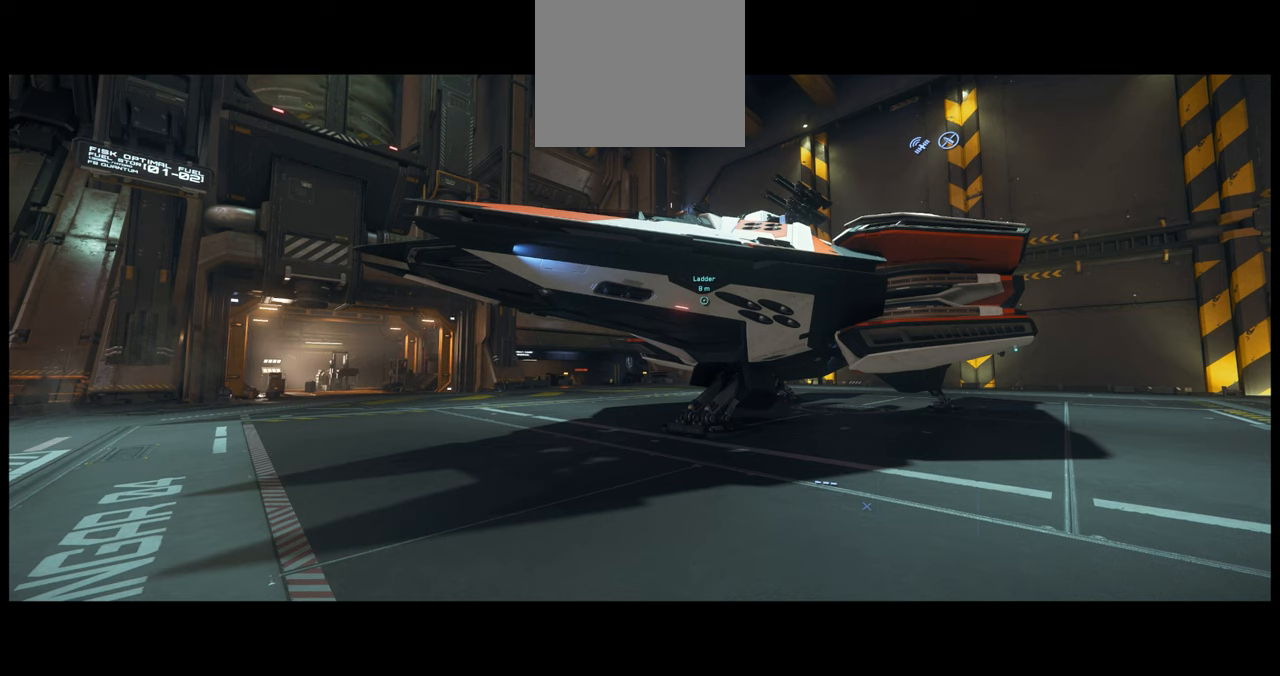
{"buttons": [], "left_stick": "center", "right_stick": "center", "events": []}
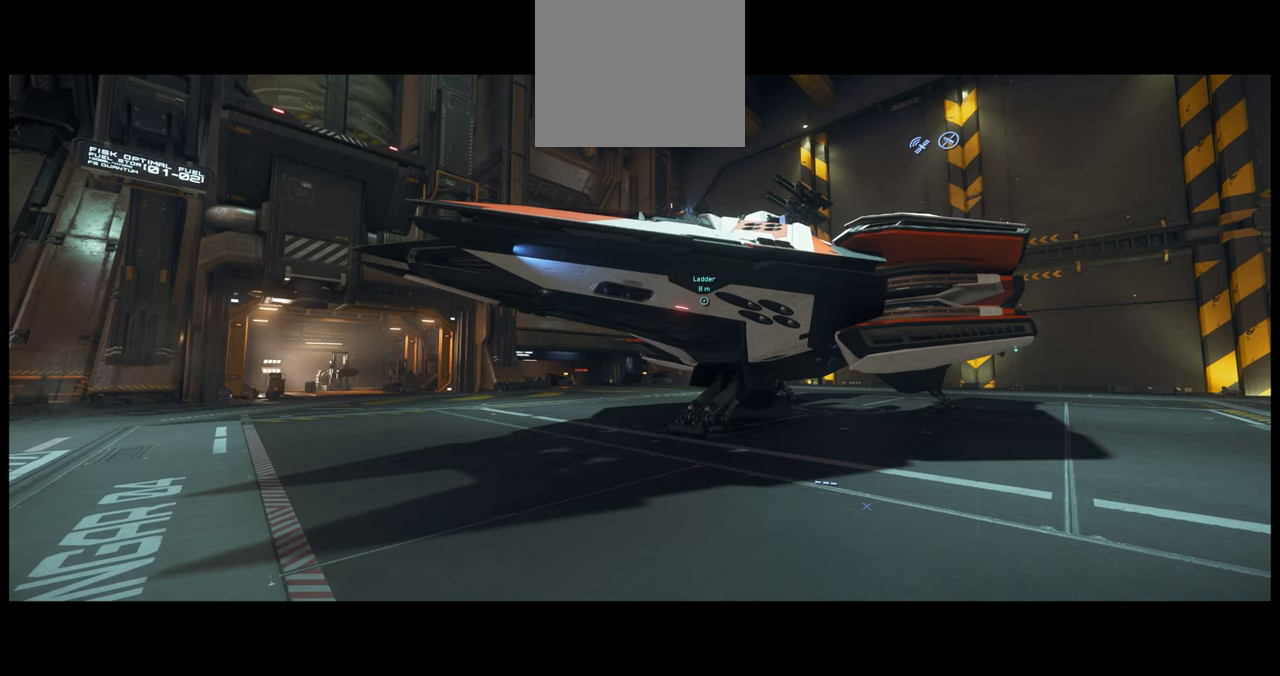
{"buttons": [], "left_stick": "center", "right_stick": "center", "events": []}
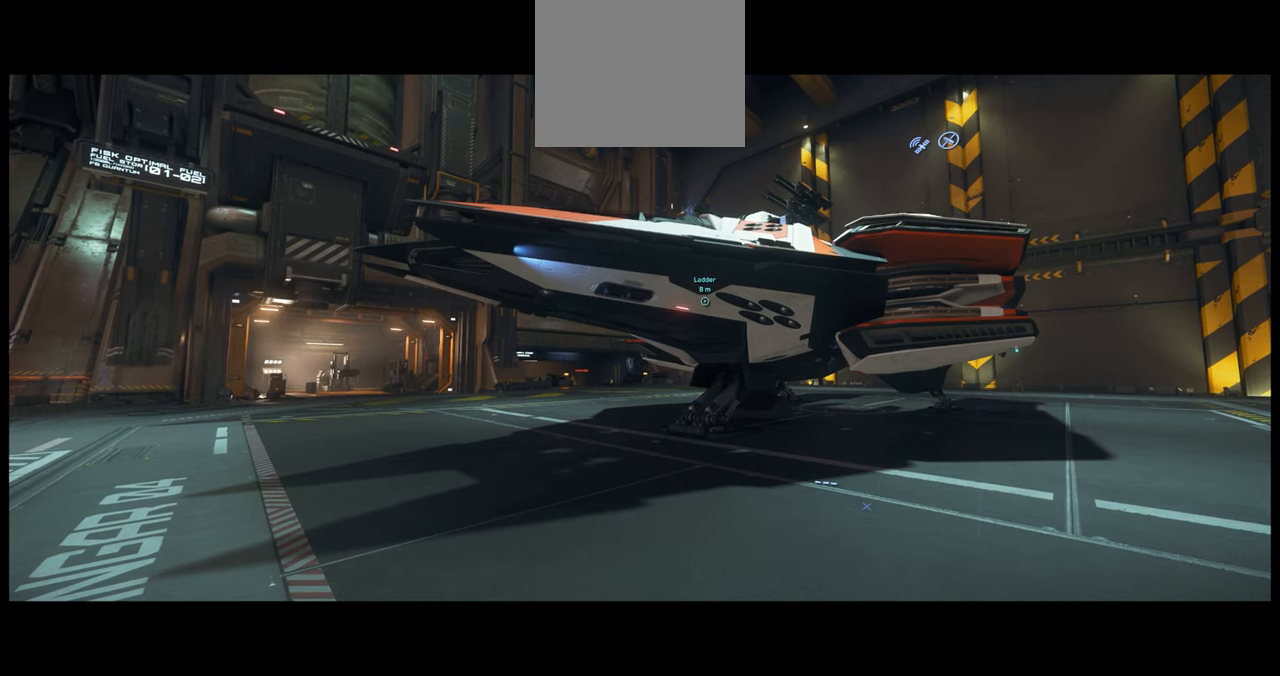
{"buttons": [], "left_stick": "center", "right_stick": "center", "events": []}
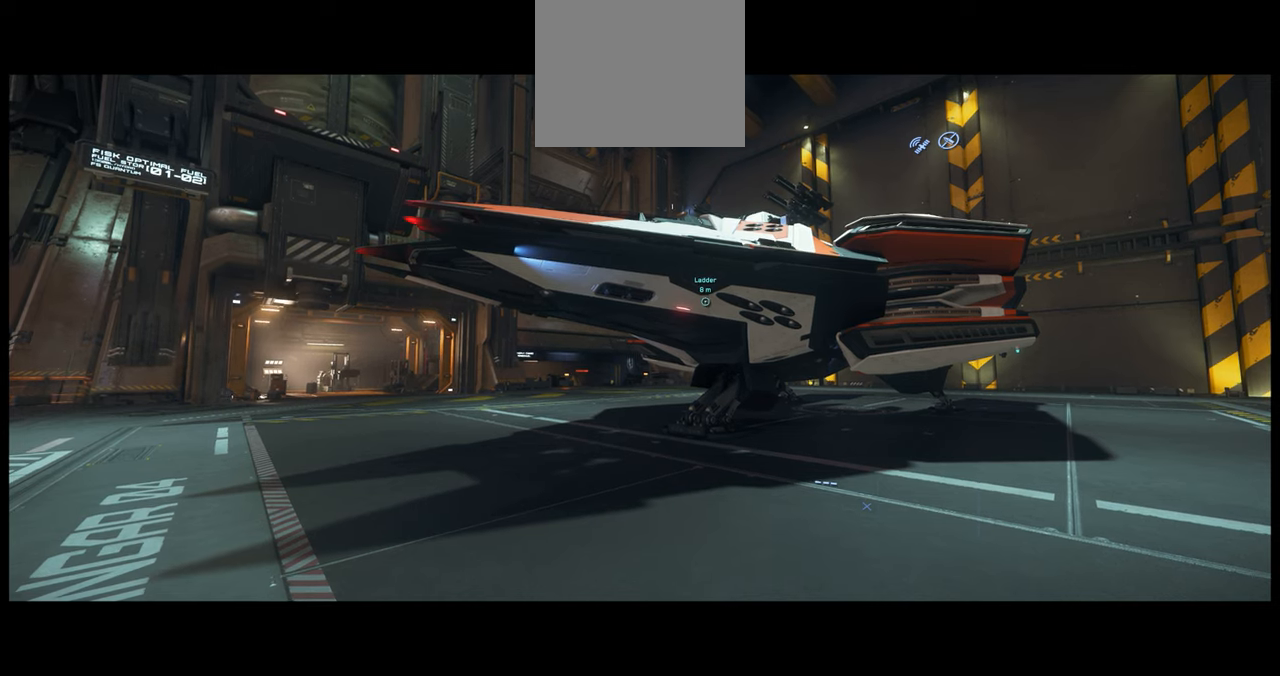
{"buttons": [], "left_stick": "center", "right_stick": "center", "events": []}
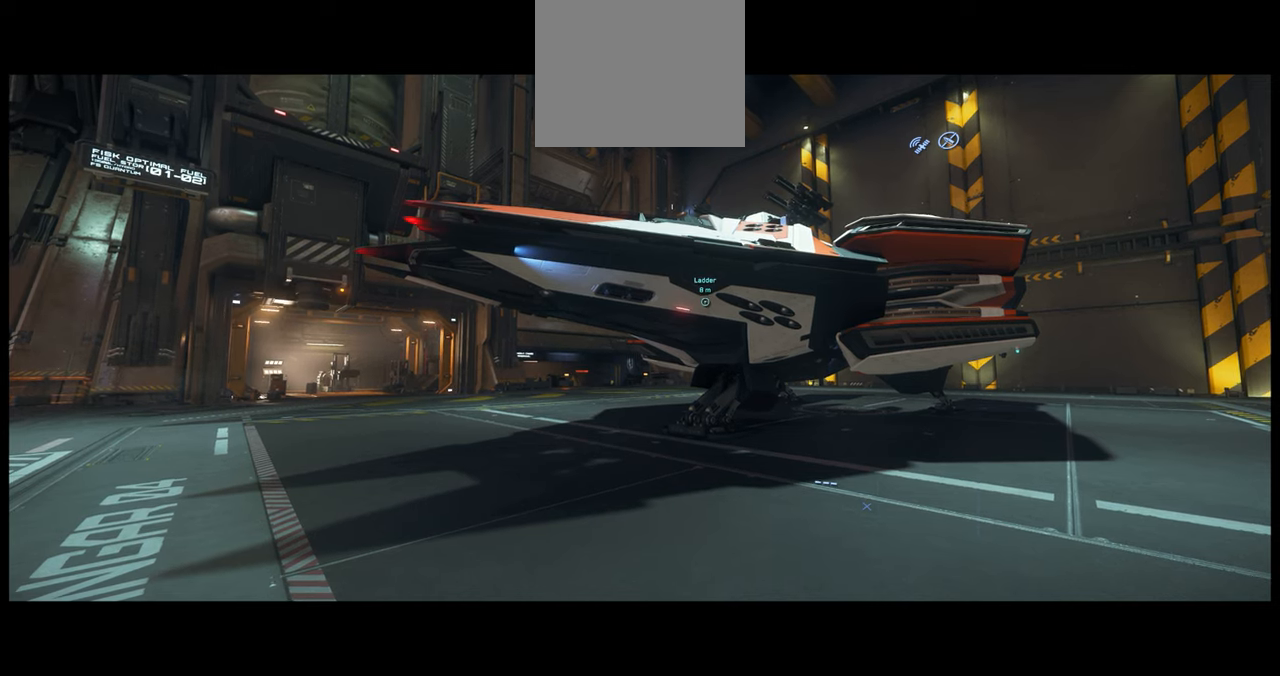
{"buttons": [], "left_stick": "center", "right_stick": "center", "events": []}
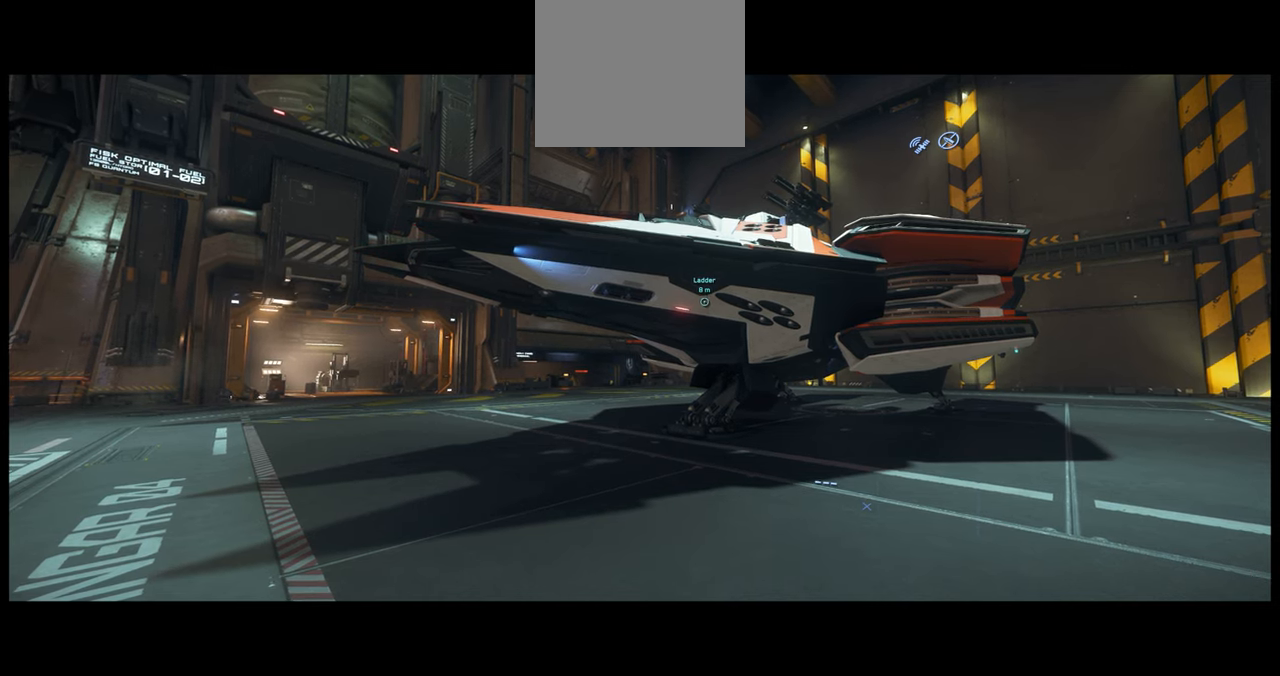
{"buttons": [], "left_stick": "center", "right_stick": "center", "events": []}
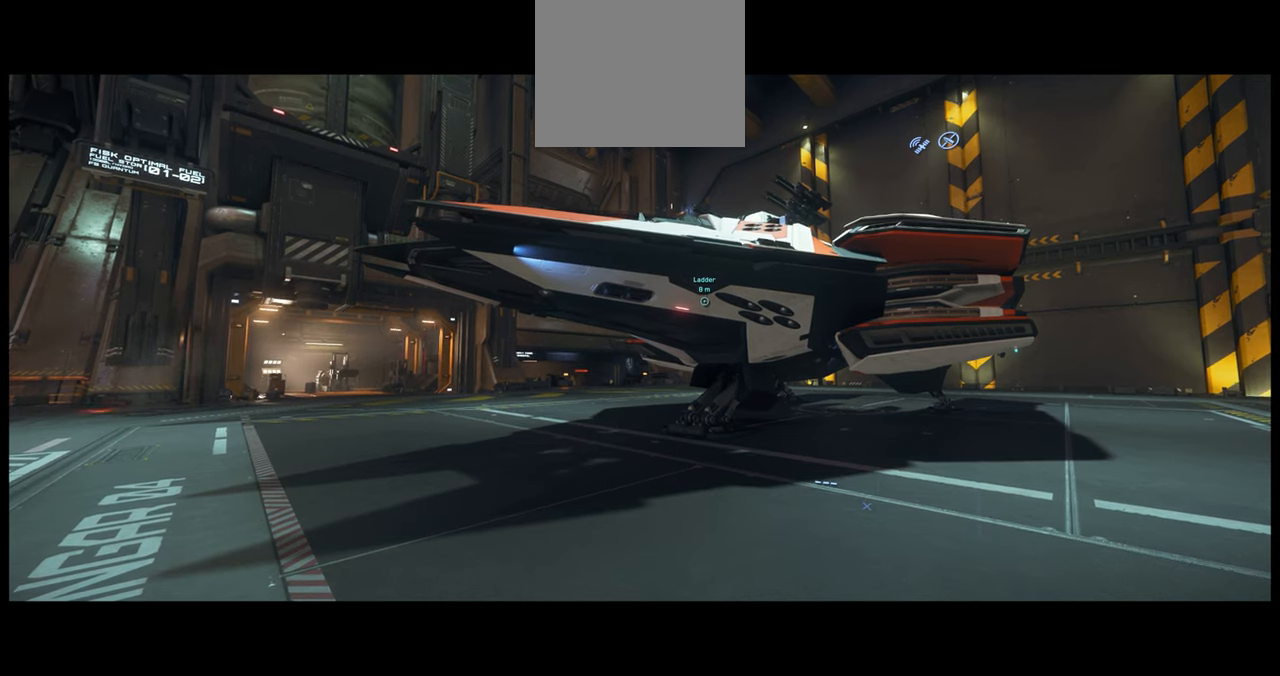
{"buttons": [], "left_stick": "center", "right_stick": "left", "events": [[450, "right_stick", "left"]]}
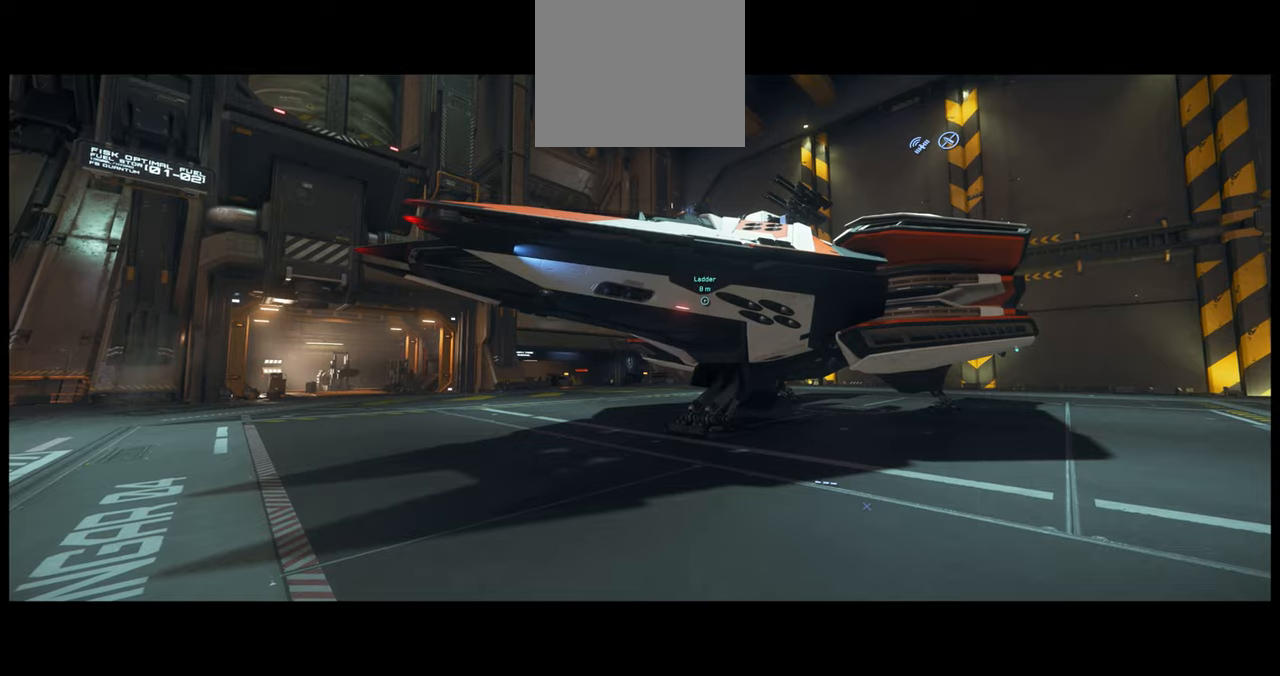
{"buttons": [], "left_stick": "center", "right_stick": "left", "events": []}
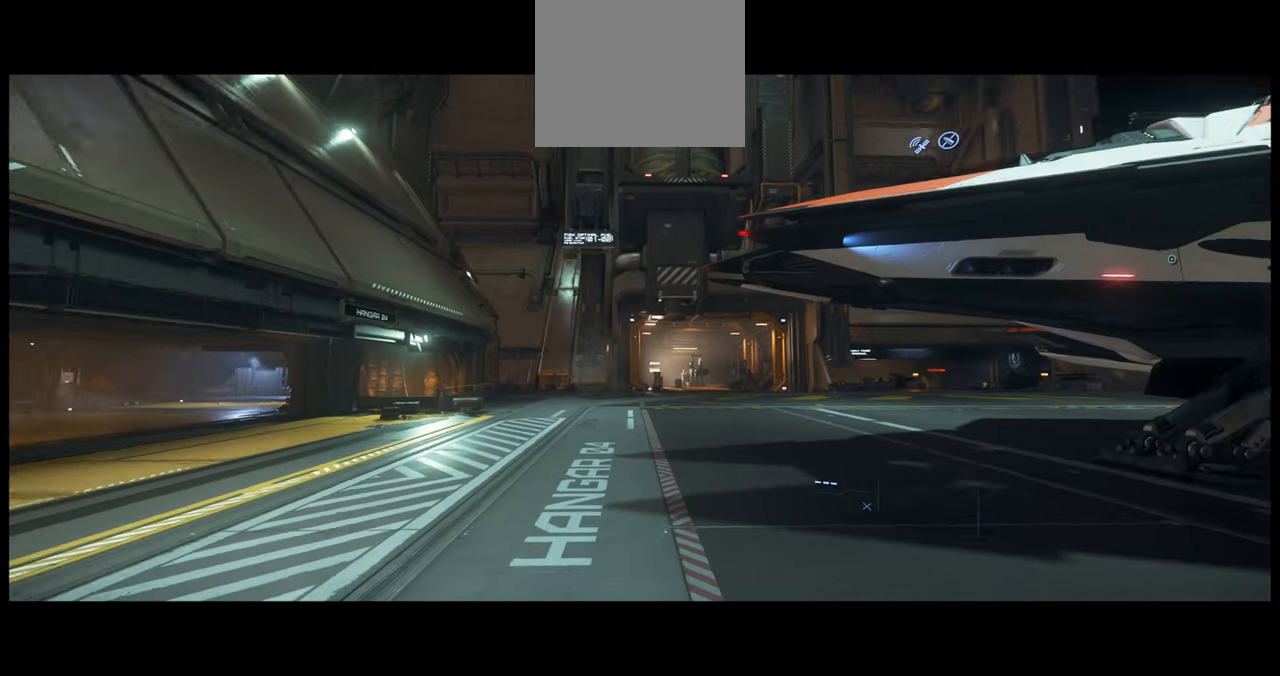
{"buttons": [], "left_stick": "center", "right_stick": "left", "events": []}
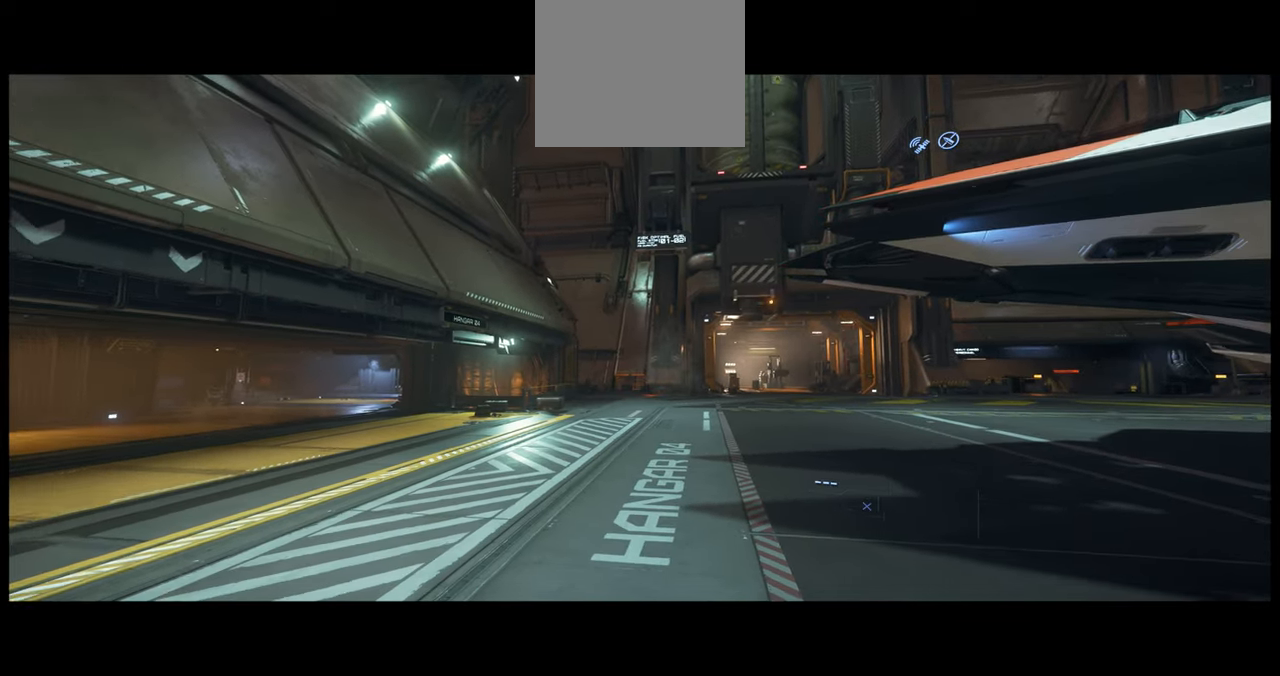
{"buttons": [], "left_stick": "center", "right_stick": "left", "events": []}
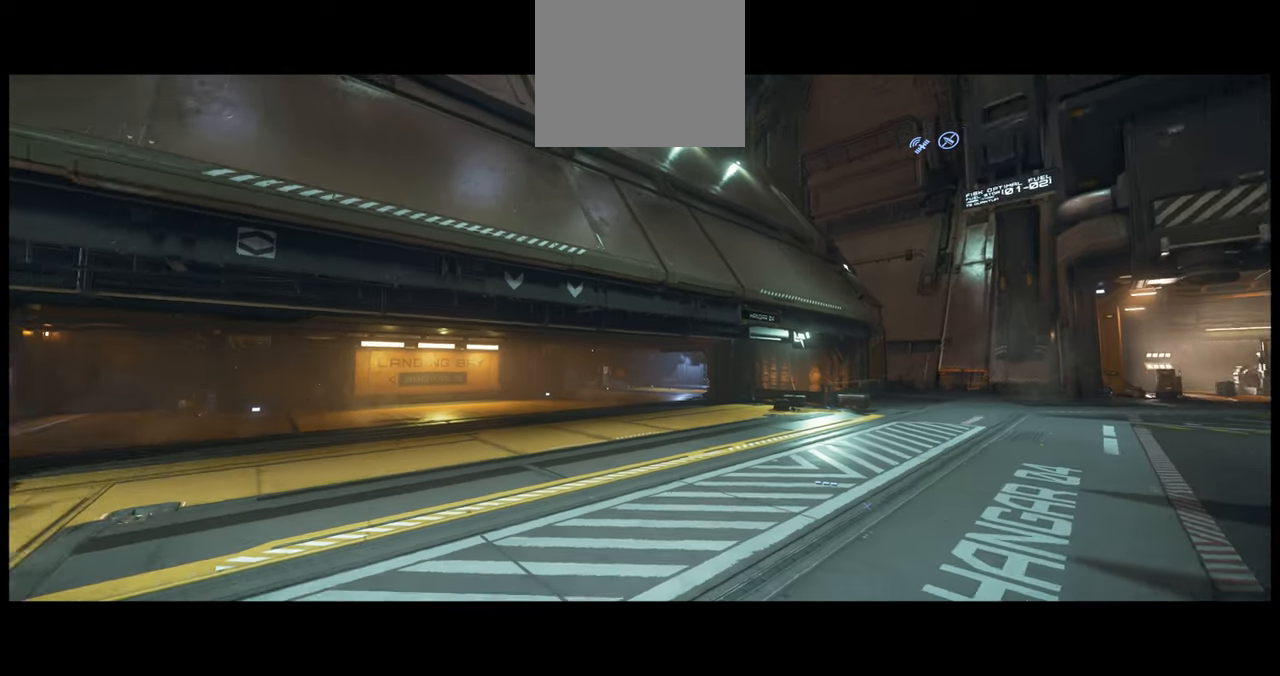
{"buttons": [], "left_stick": "center", "right_stick": "down-left", "events": [[400, "right_stick", "down-left"]]}
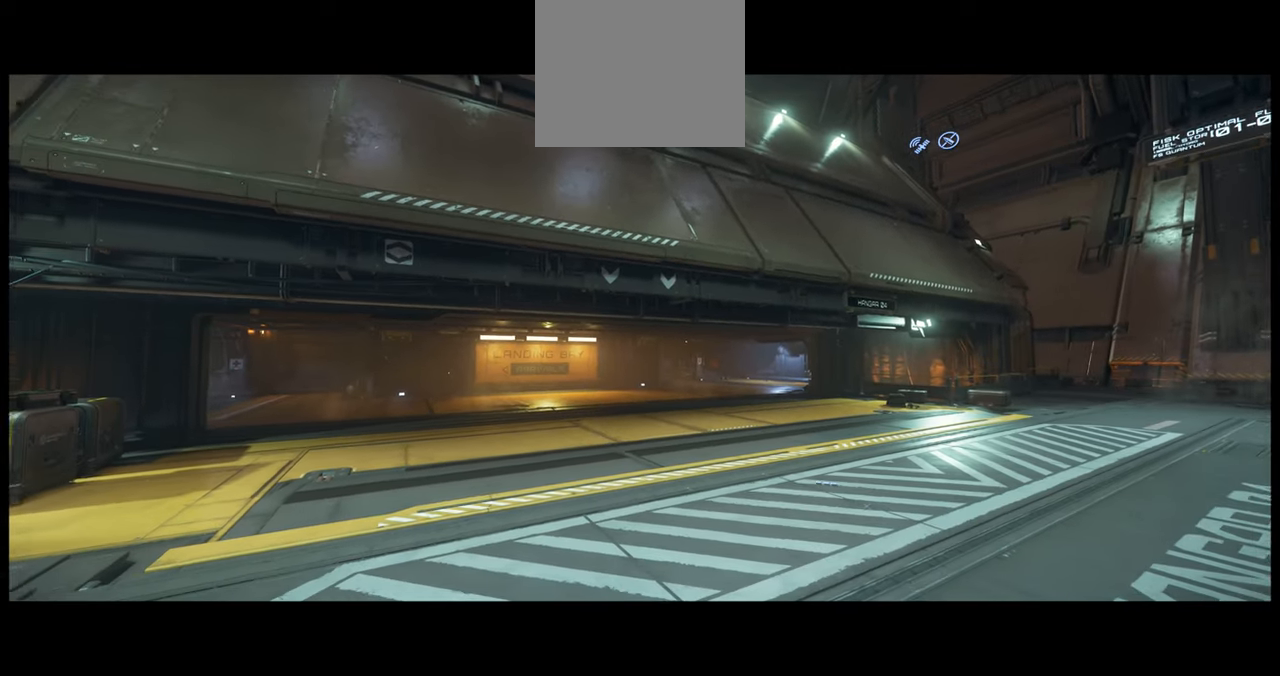
{"buttons": [], "left_stick": "center", "right_stick": "center", "events": [[267, "right_stick", "center"]]}
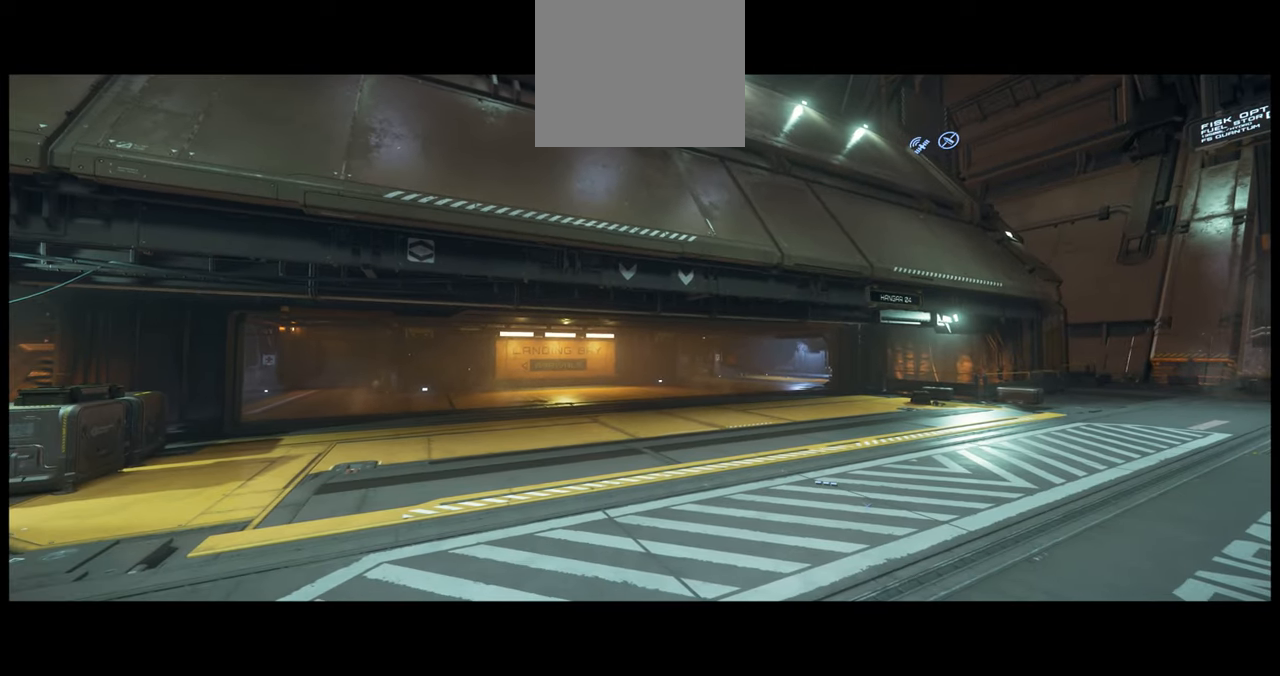
{"buttons": [], "left_stick": "center", "right_stick": "right", "events": [[50, "right_stick", "down-right"], [100, "right_stick", "right"]]}
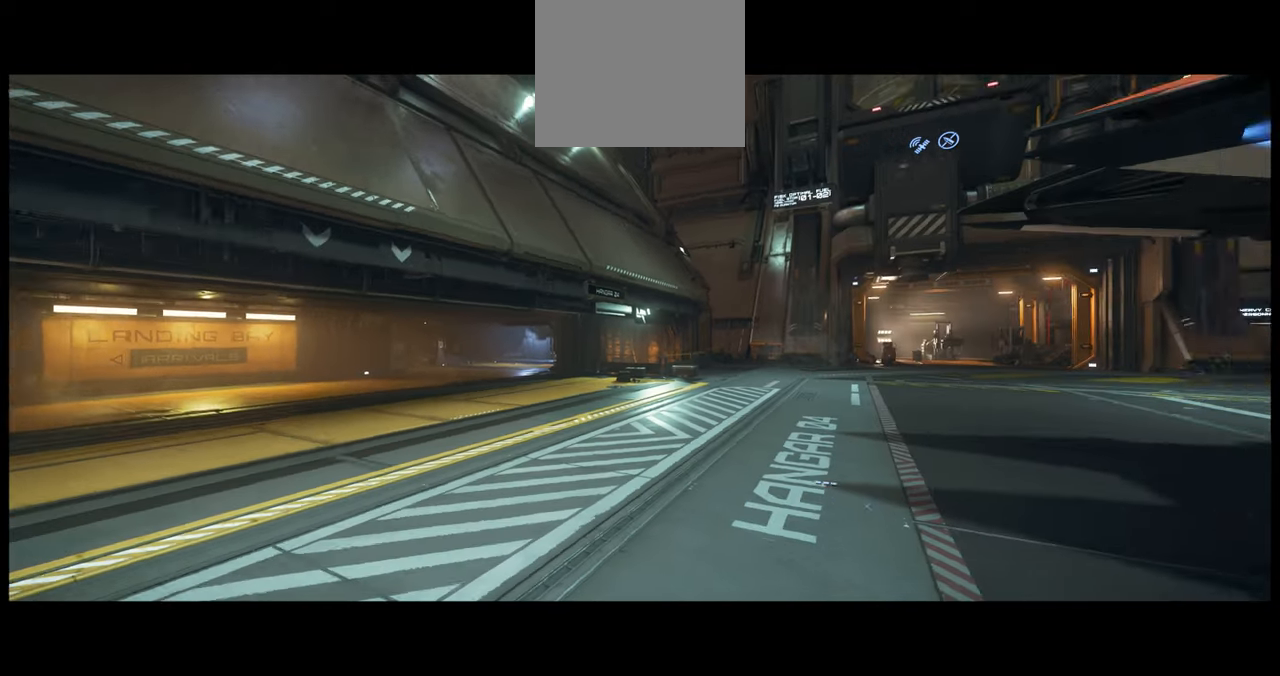
{"buttons": [], "left_stick": "center", "right_stick": "right", "events": []}
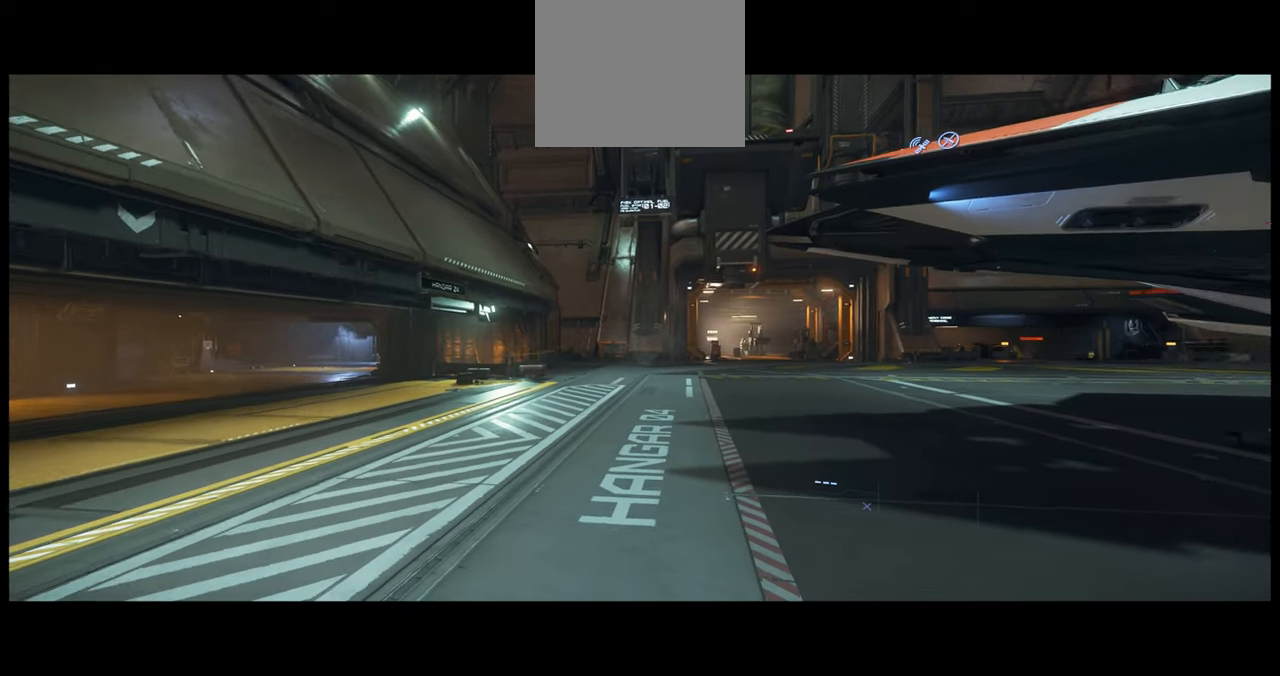
{"buttons": [], "left_stick": "center", "right_stick": "right", "events": []}
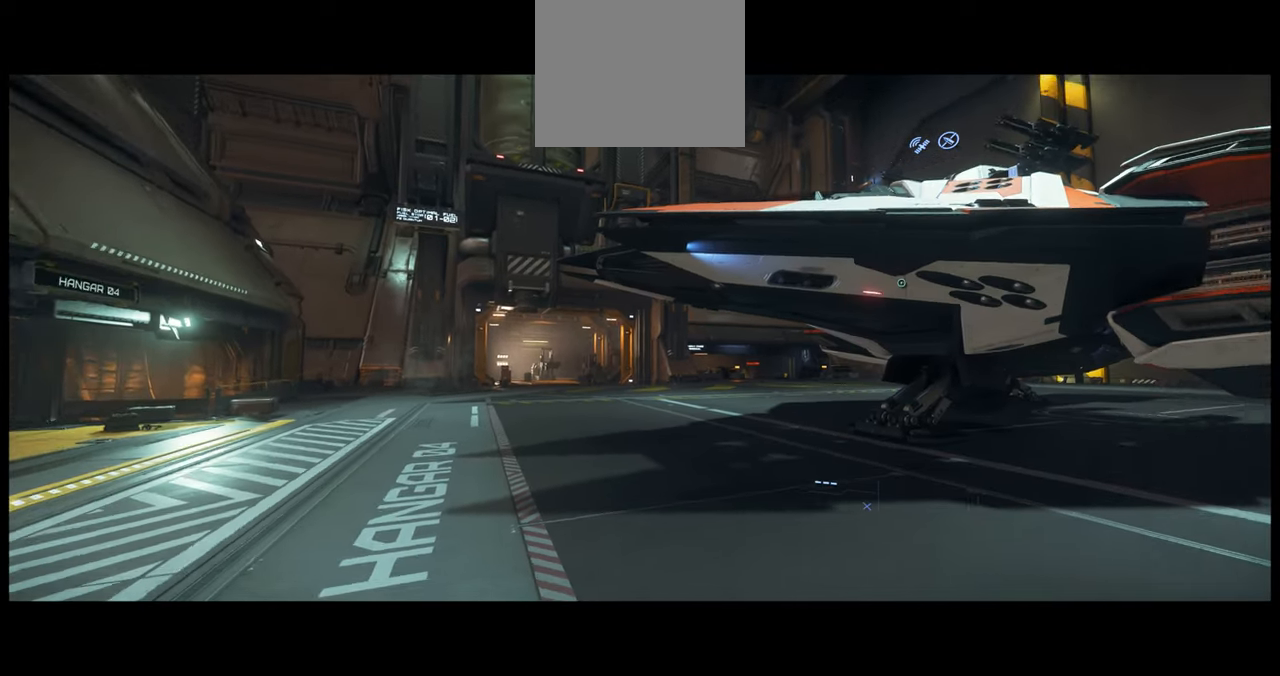
{"buttons": [], "left_stick": "center", "right_stick": "up-right", "events": [[184, "right_stick", "up-right"]]}
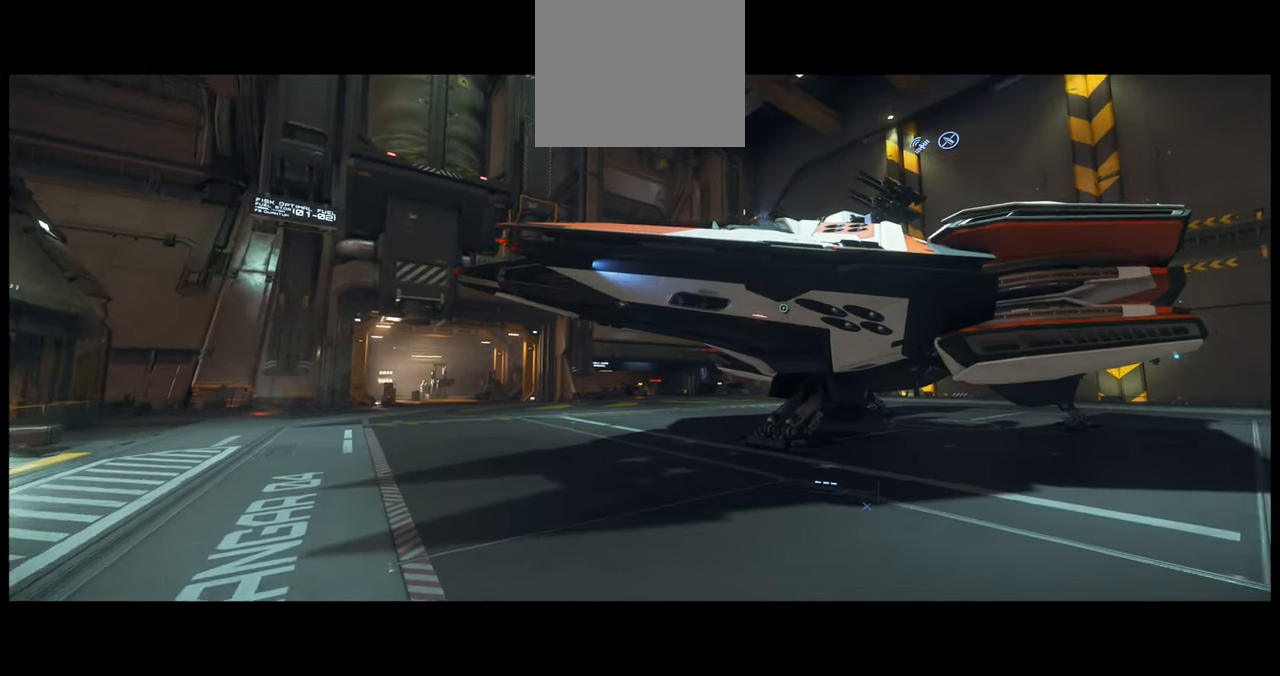
{"buttons": [], "left_stick": "center", "right_stick": "up-right", "events": []}
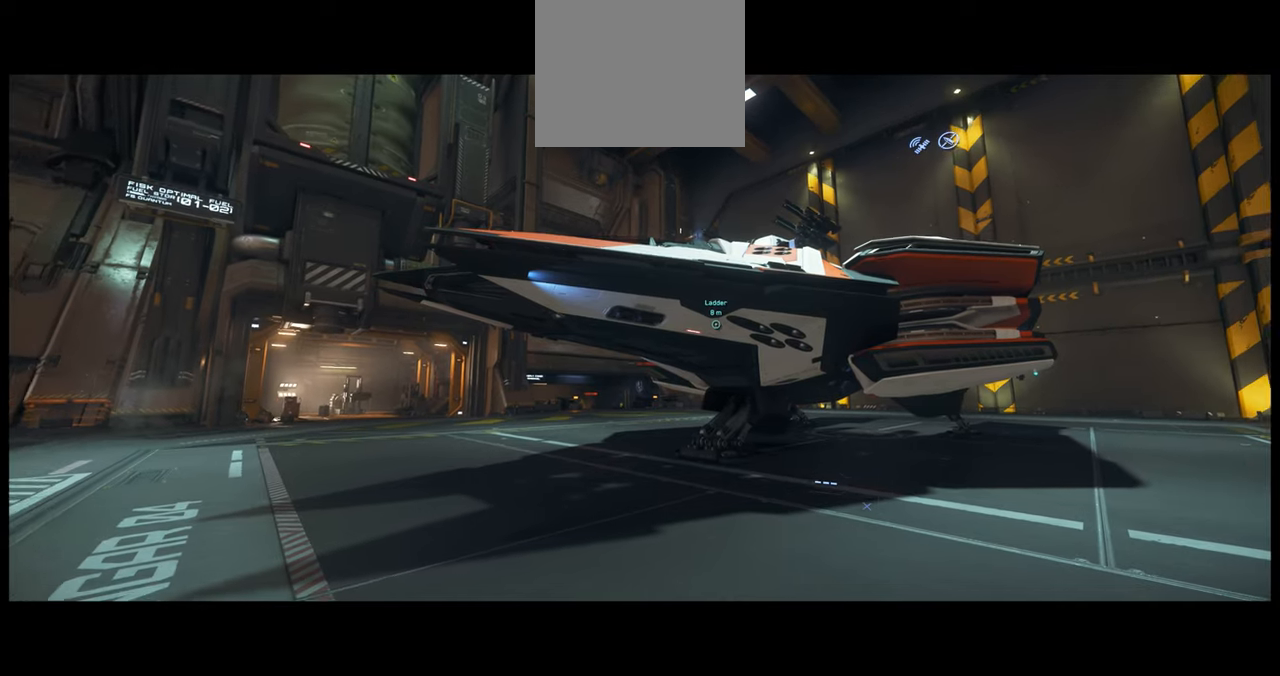
{"buttons": [], "left_stick": "center", "right_stick": "up-right", "events": []}
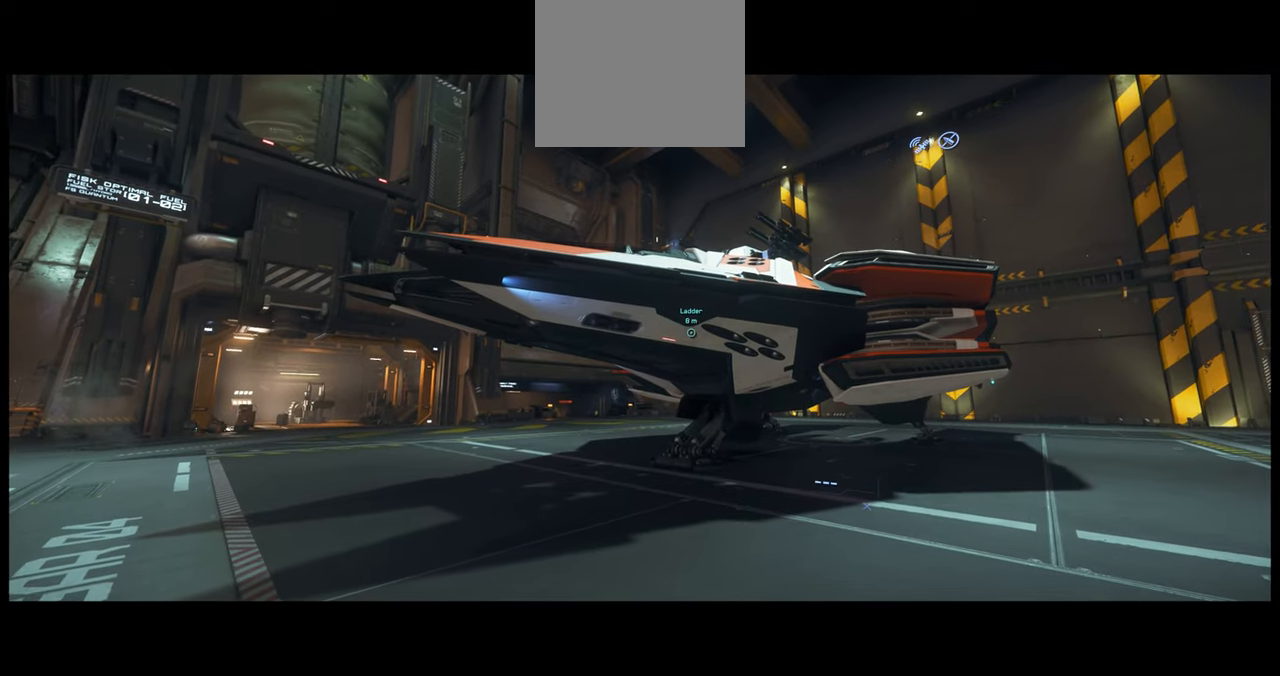
{"buttons": [], "left_stick": "center", "right_stick": "up-right", "events": []}
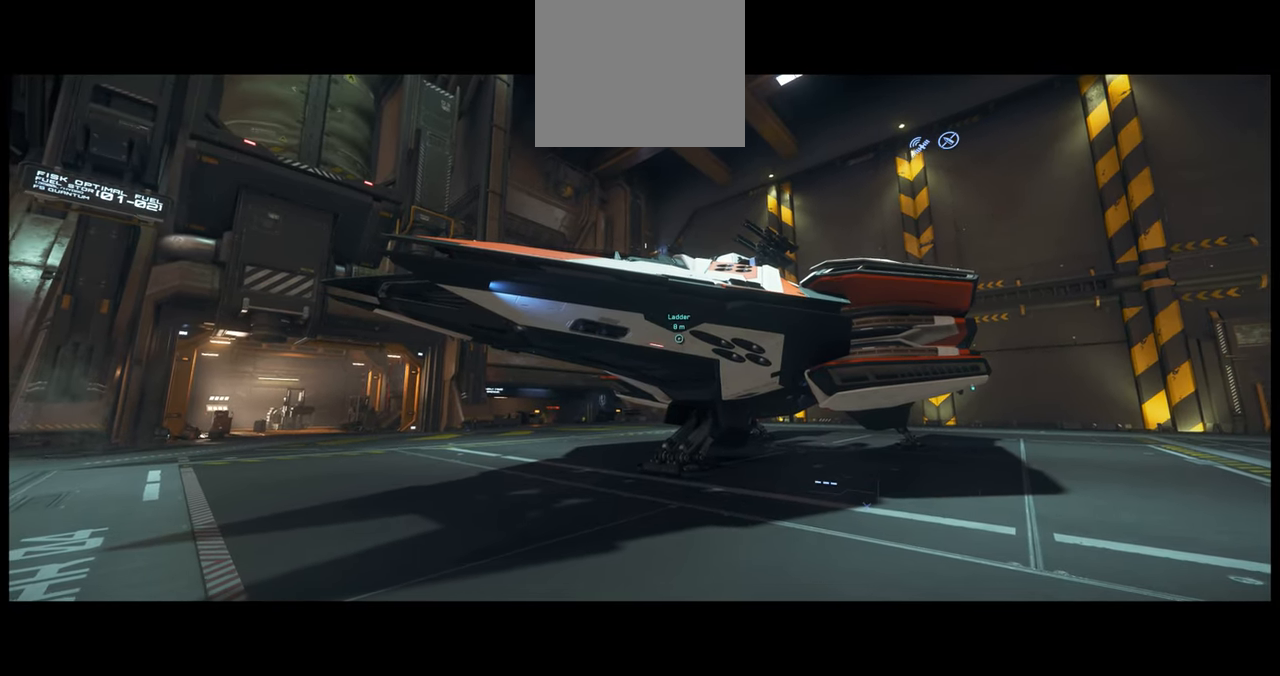
{"buttons": [], "left_stick": "center", "right_stick": "up-left", "events": [[366, "right_stick", "center"], [416, "right_stick", "up-left"]]}
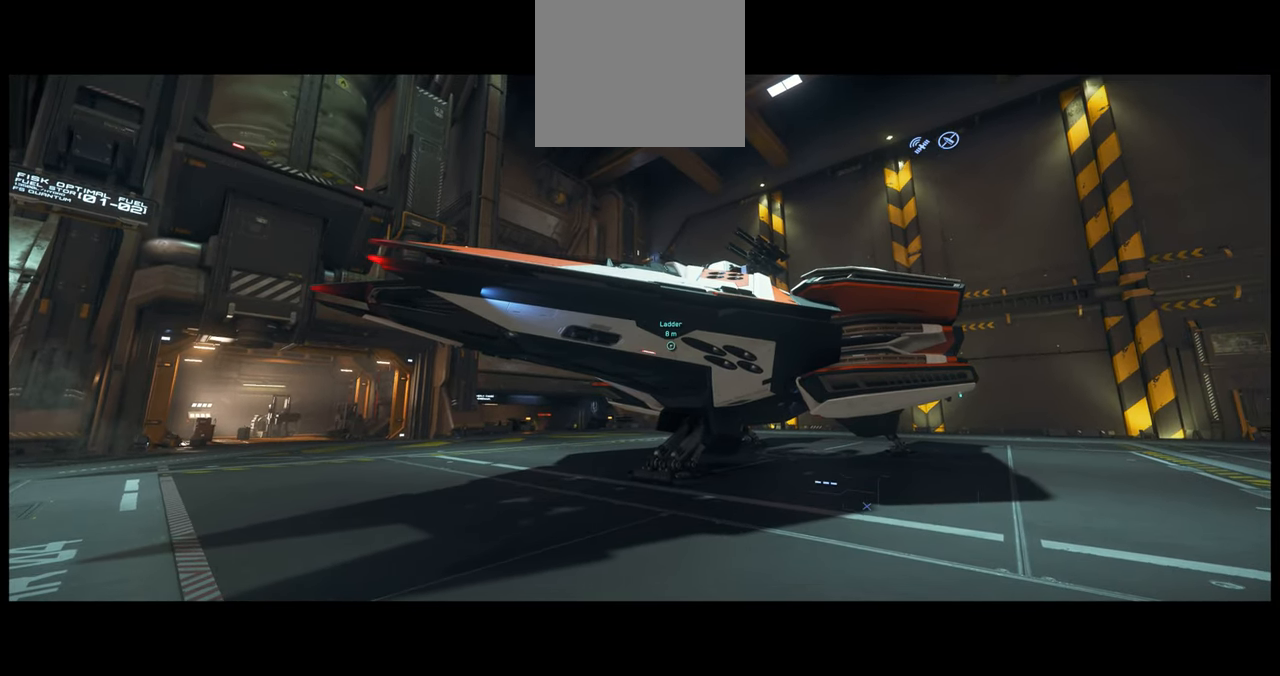
{"buttons": [], "left_stick": "up-right", "right_stick": "left", "events": [[16, "right_stick", "left"], [100, "left_stick", "right"], [316, "left_stick", "up-right"]]}
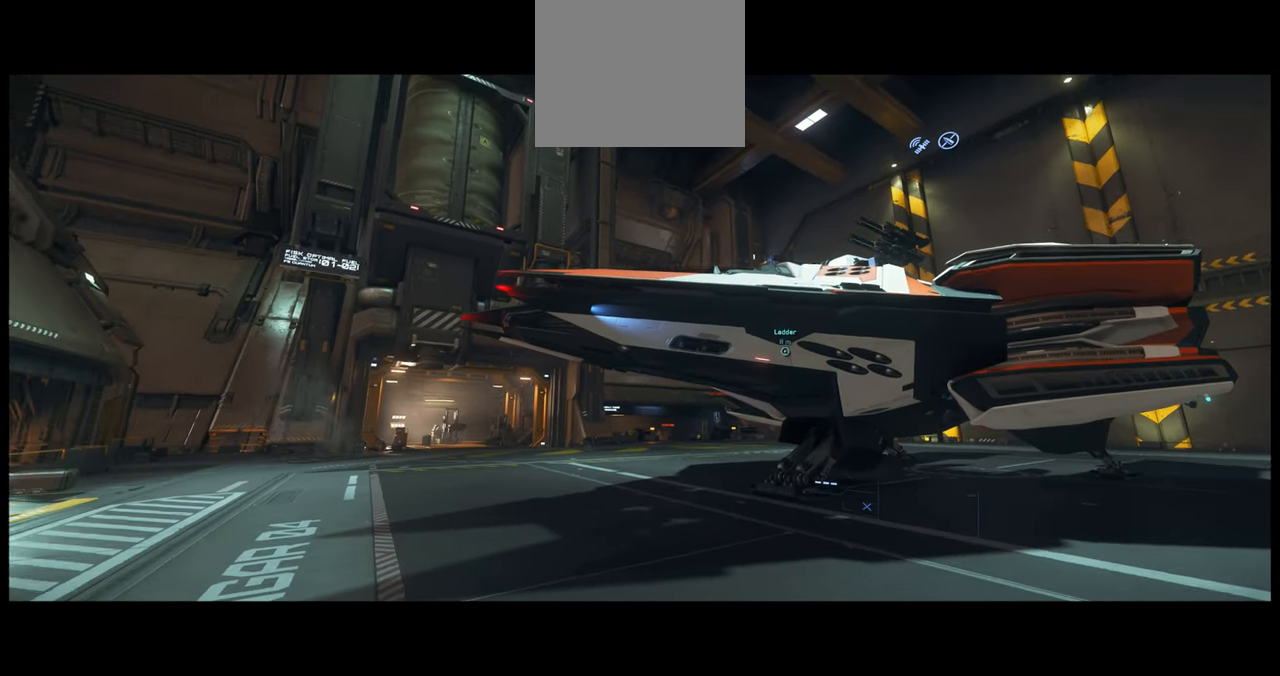
{"buttons": [], "left_stick": "up-right", "right_stick": "left", "events": []}
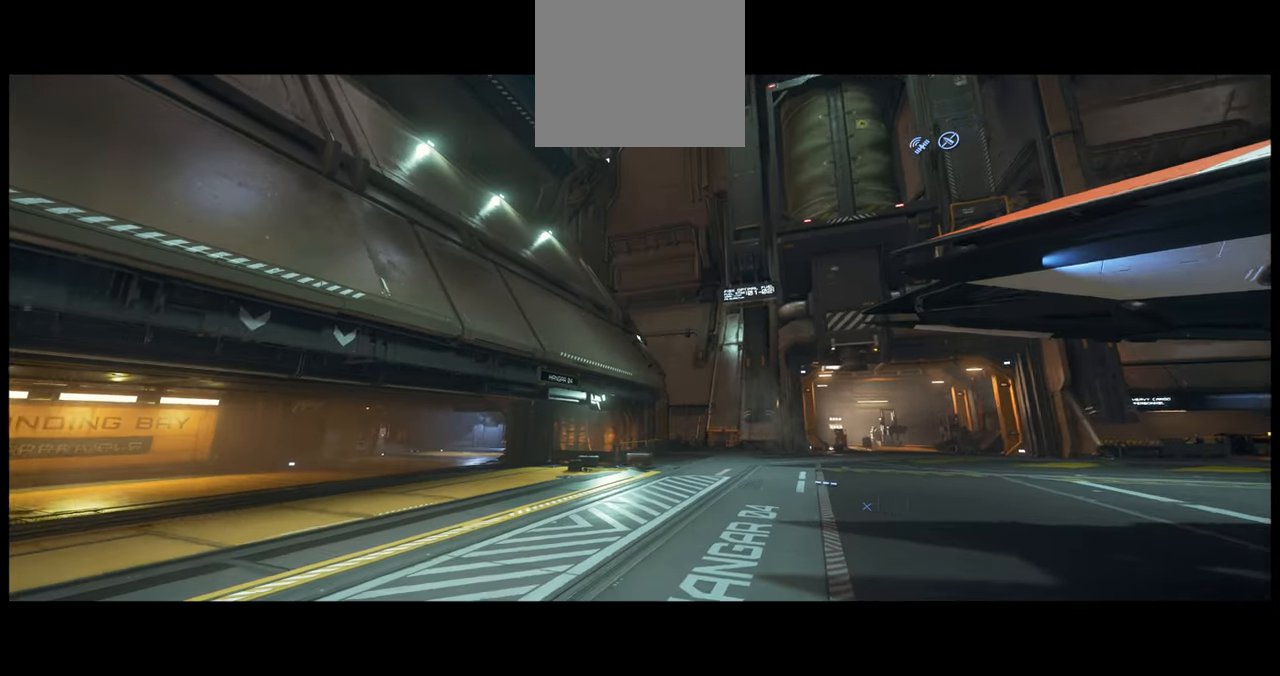
{"buttons": [], "left_stick": "up-right", "right_stick": "left", "events": []}
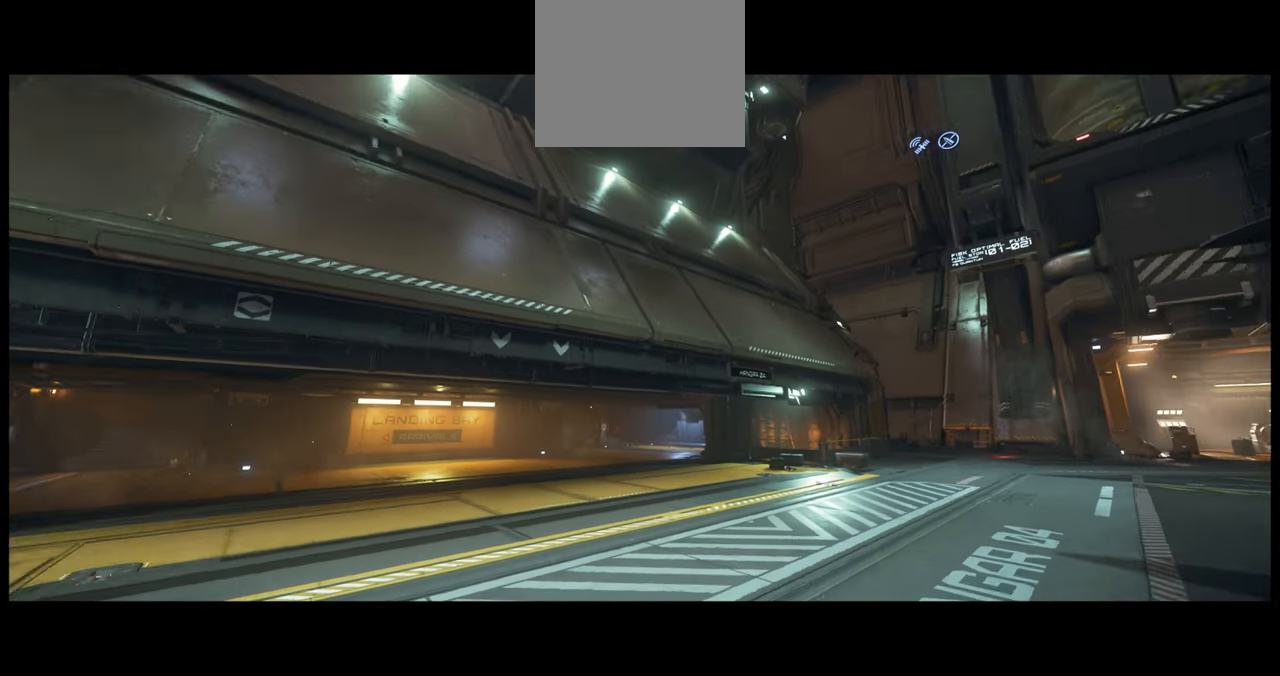
{"buttons": [], "left_stick": "up-right", "right_stick": "left", "events": []}
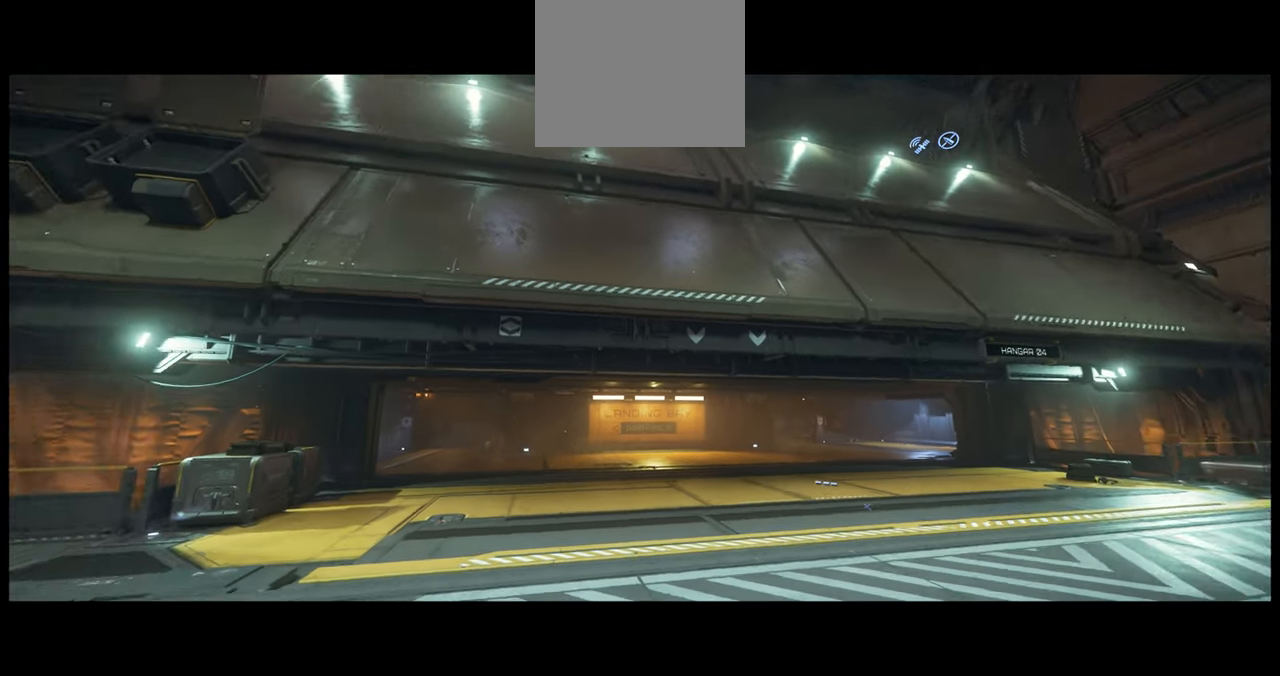
{"buttons": ["L2"], "left_stick": "up-right", "right_stick": "center", "events": [[316, "right_stick", "center"], [466, "L2", "down"]]}
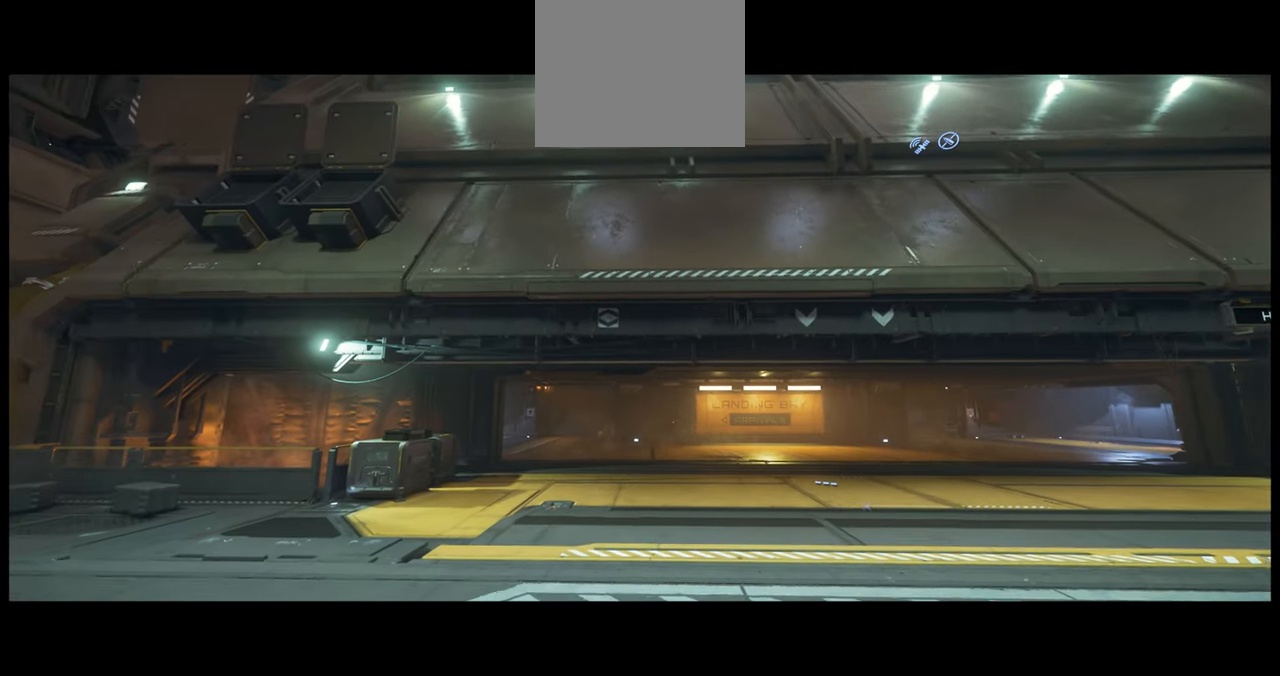
{"buttons": [], "left_stick": "up", "right_stick": "down", "events": [[100, "right_stick", "down"], [116, "L2", "up"], [500, "left_stick", "up"]]}